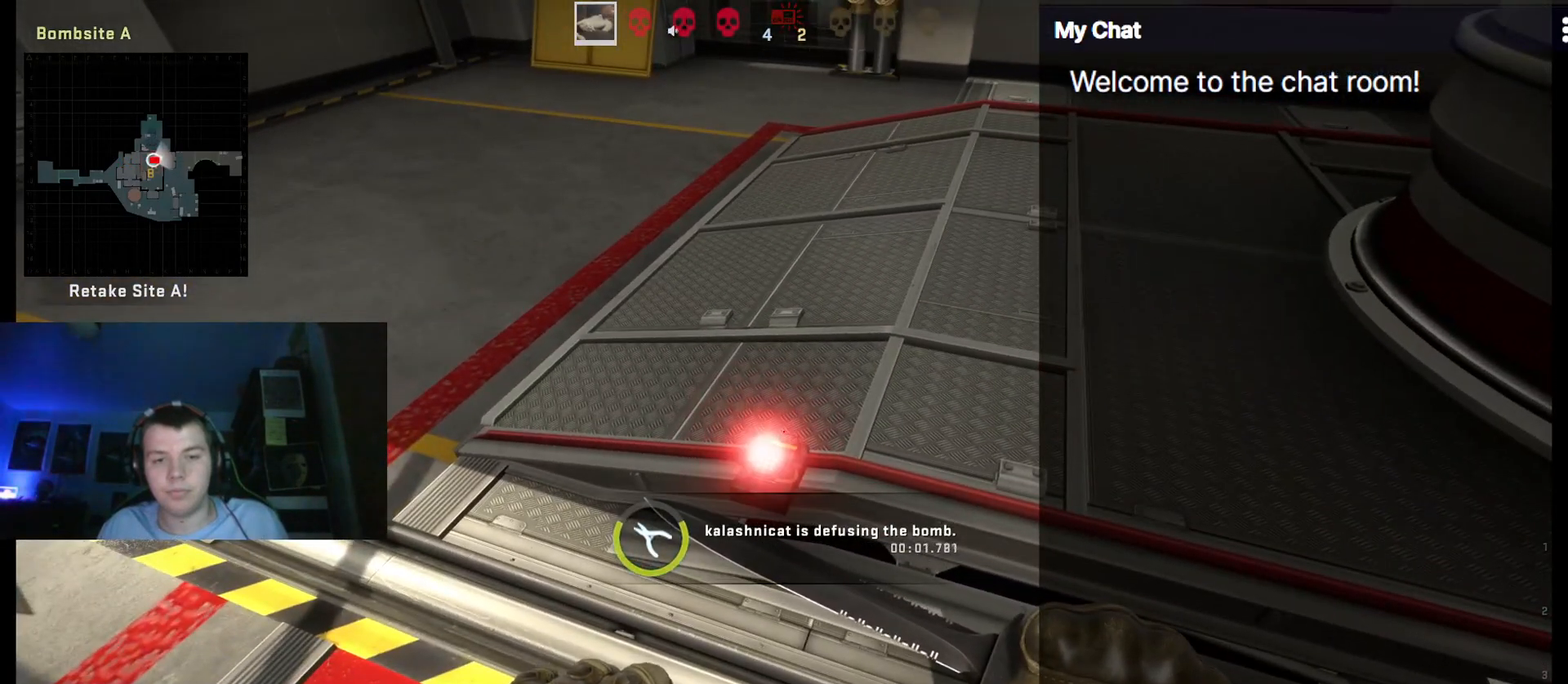
Gameplay with keyboard; each line is a JSON object with the keys held at the frame after it. "events" lists presses ("down") and releases ("up") of ".", "/", "0", "1", "2", "3", "4", "5", "6", "7", "8", "9", "a", "alt_l", "alt_r", "b", "backslash", "backspace", "c", "caps_lock", "comma", "ctrl", "d", "e", "equals", "escape", "f", "f1", "f10", "f11", "f12", "f2", "f3", "f4", "f5", "f6", "f7", "f8", "f9", "g", "h", "i", "j", "k", "l", "lbracket", "m", "minus", "n", "o", "p", "q", "quote", "r", "rbracket", "return", "s", "semicolon", "shift_l", "shift_r", "space", "super", "t", "tab", "tilde", "u", "v", "w", "x", "y" and "z" between this image and that frame as [ms after this image, input, new state], when the widget could be followed in between. No other keys are recorded. Mouse input is not recorded.
{"keys": [], "events": []}
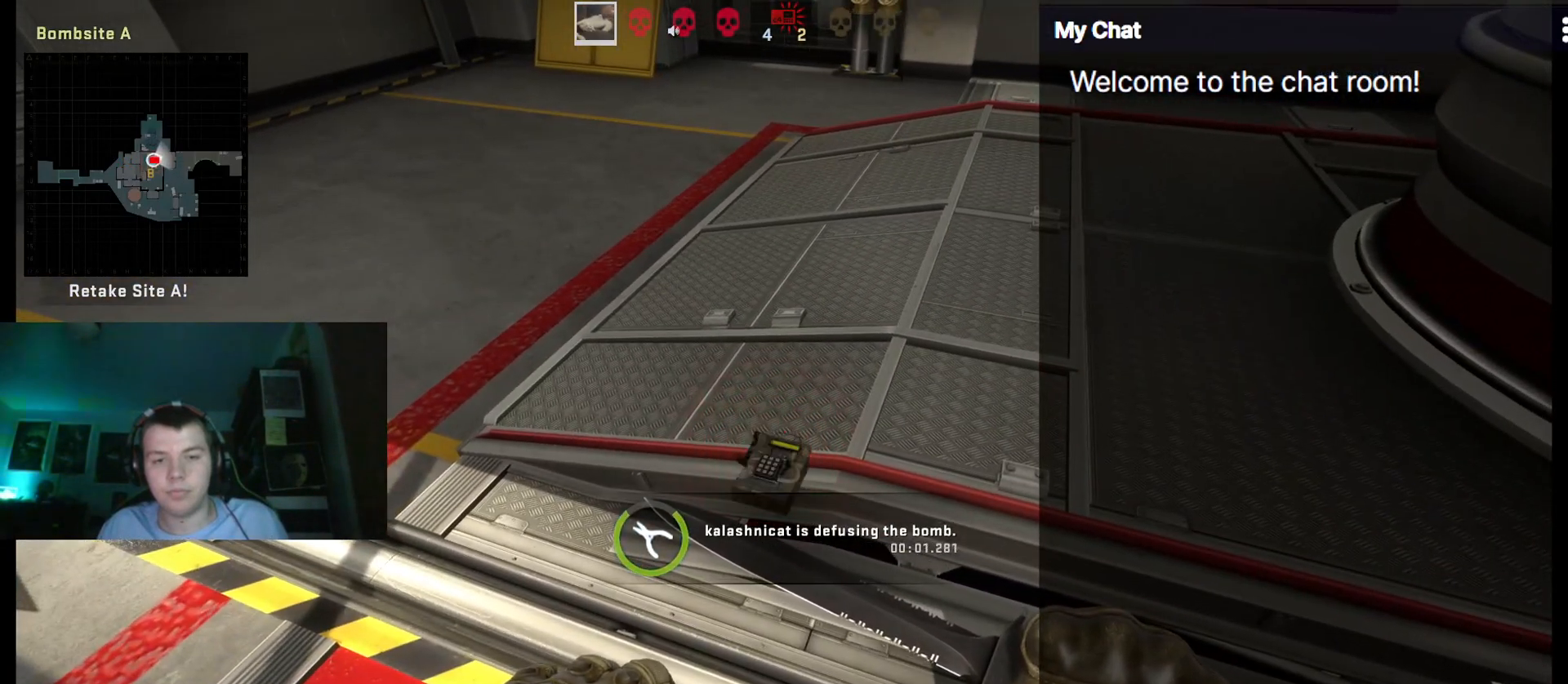
{"keys": [], "events": []}
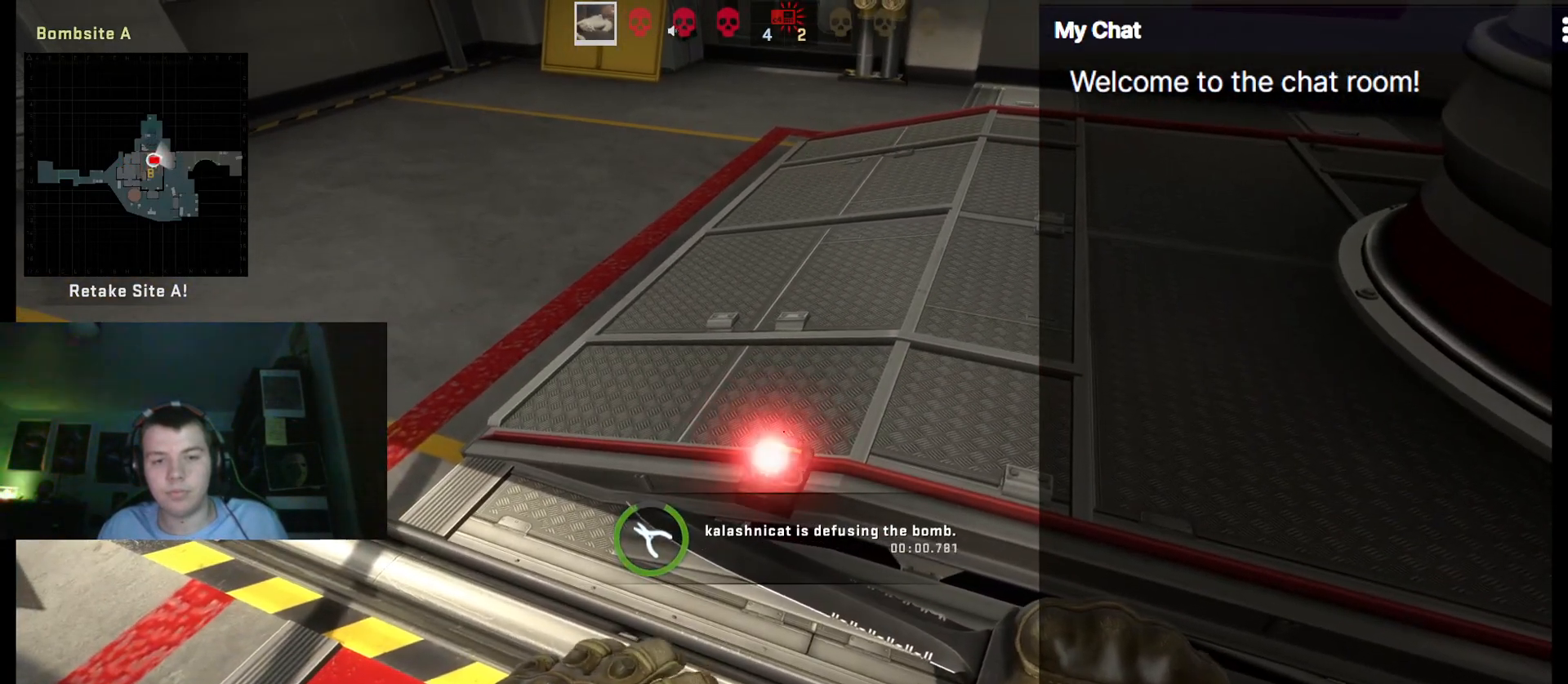
{"keys": [], "events": []}
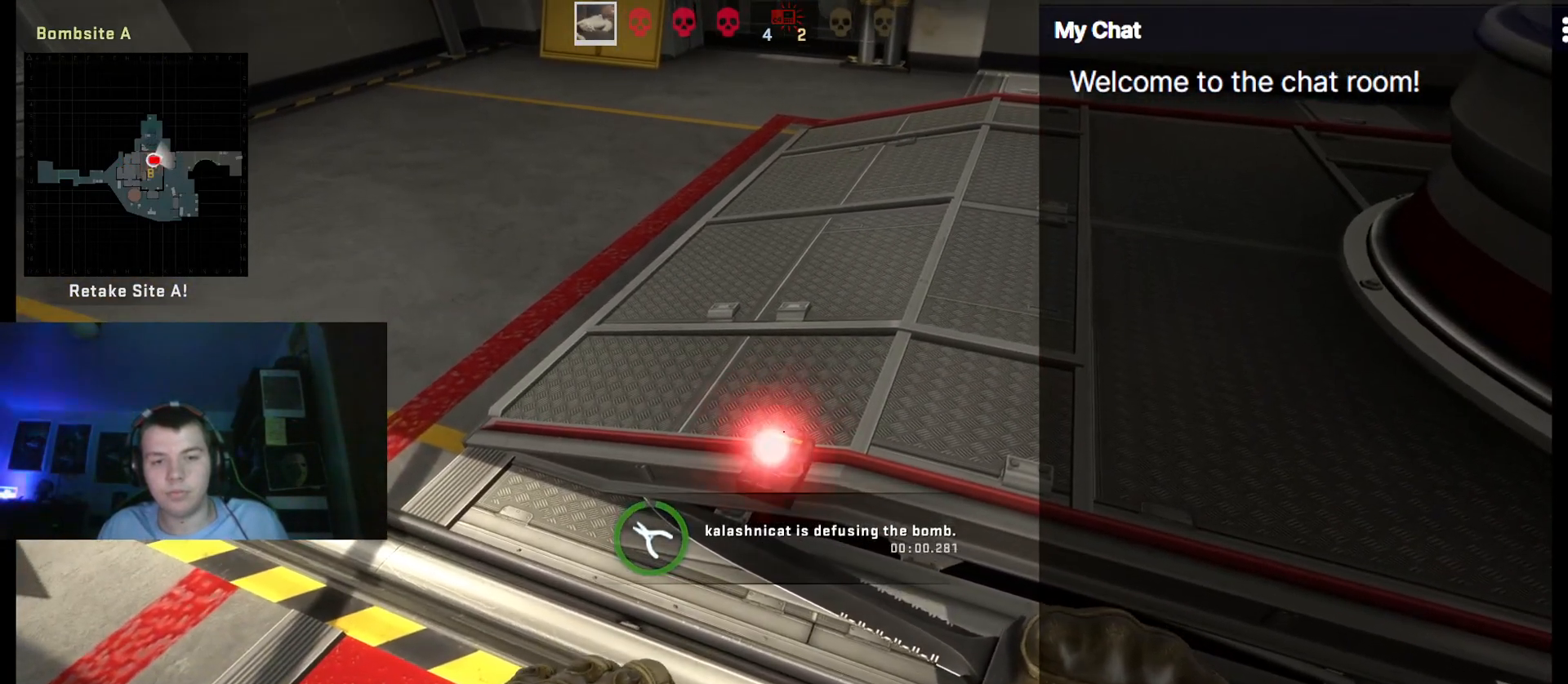
{"keys": ["q"], "events": [[367, "q", "down"]]}
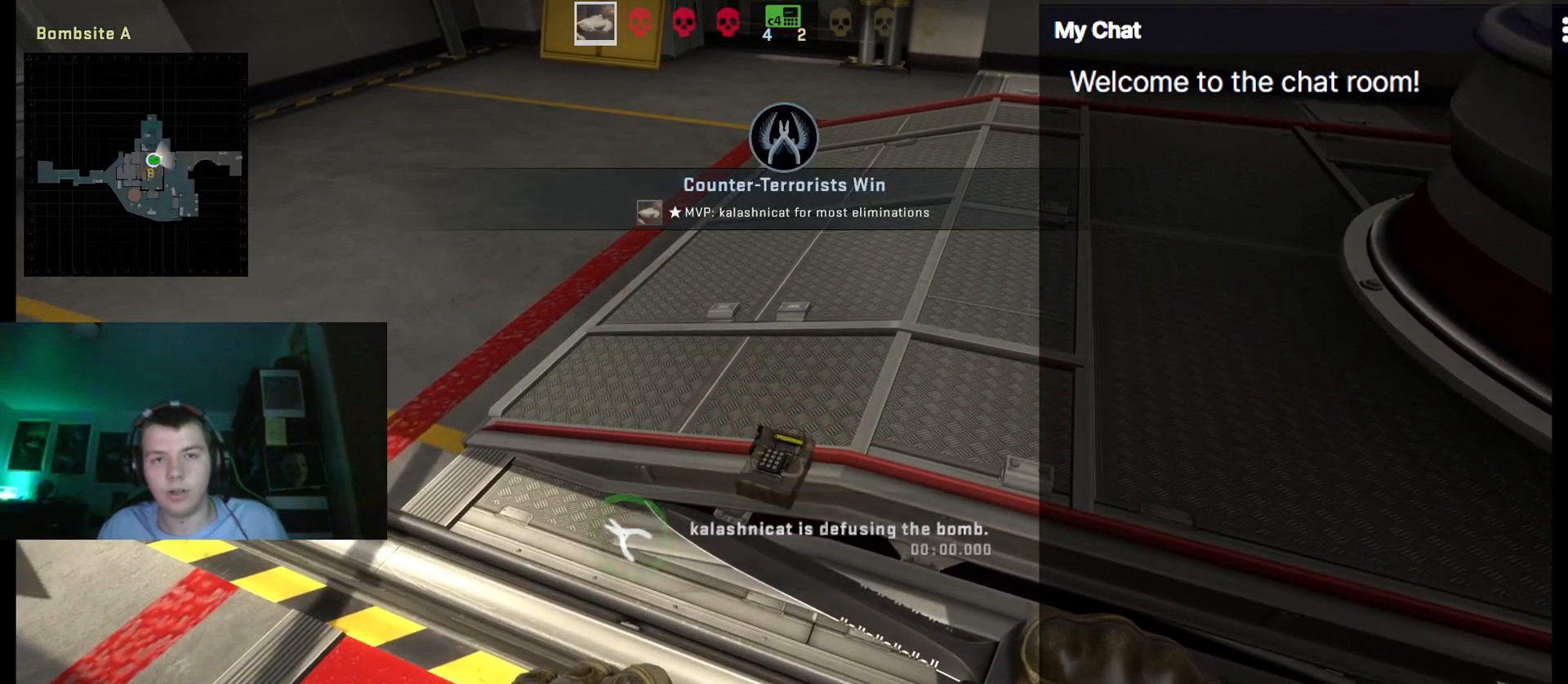
{"keys": ["q"], "events": []}
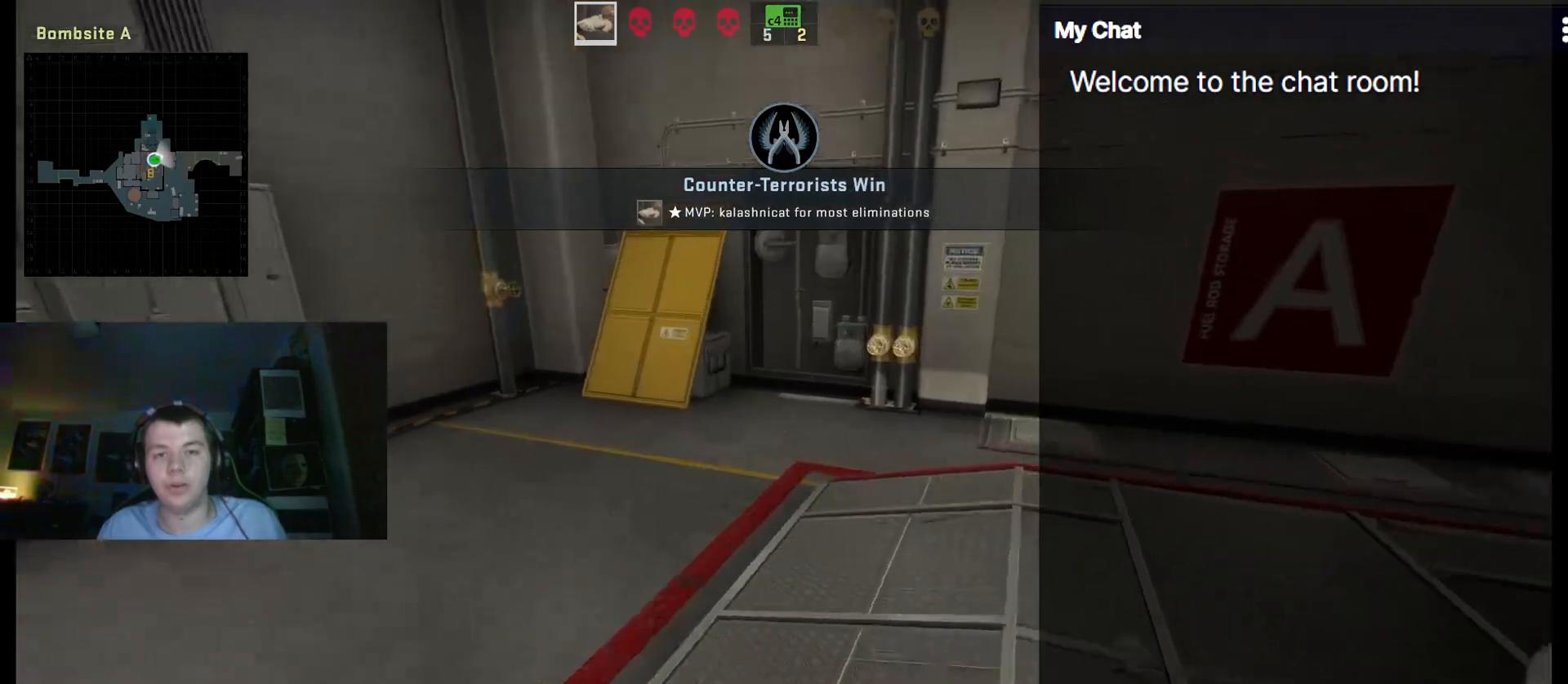
{"keys": ["q"], "events": []}
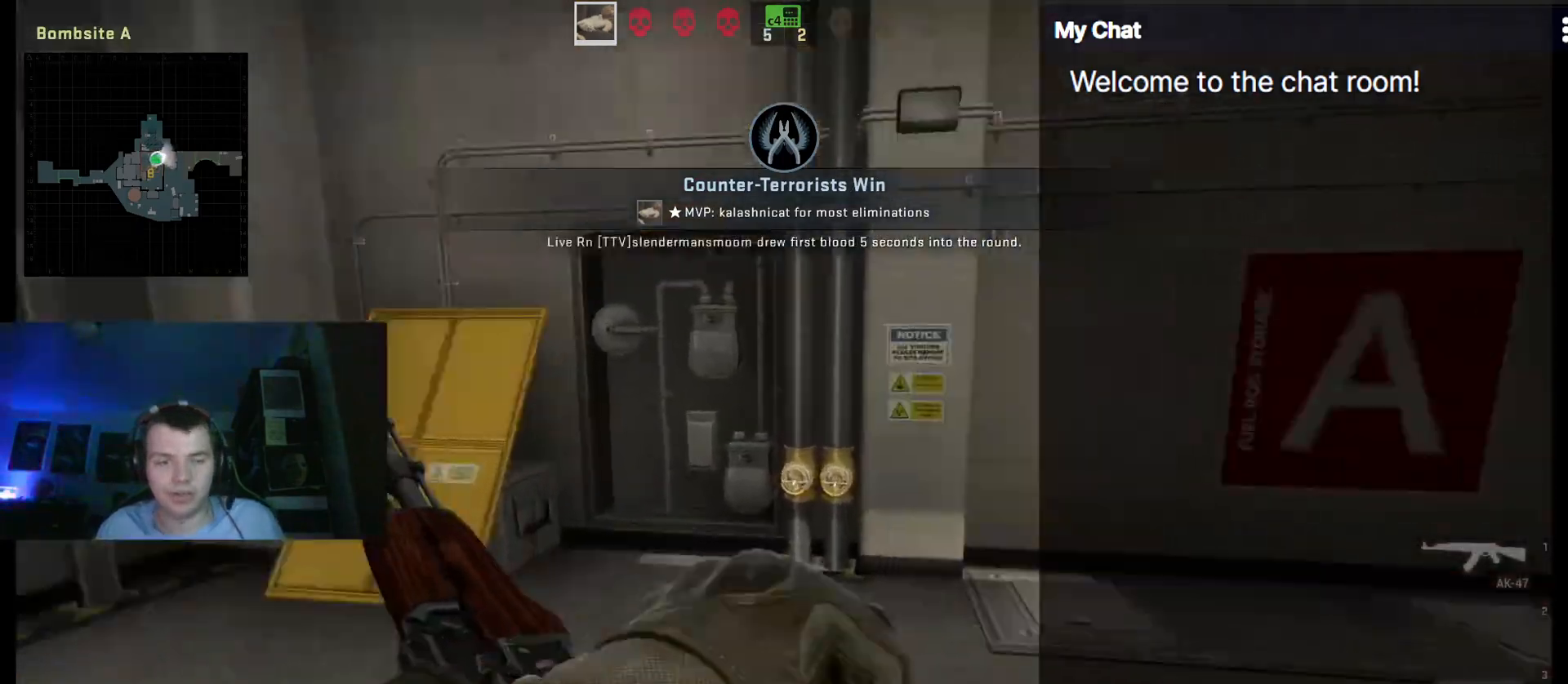
{"keys": ["q"], "events": []}
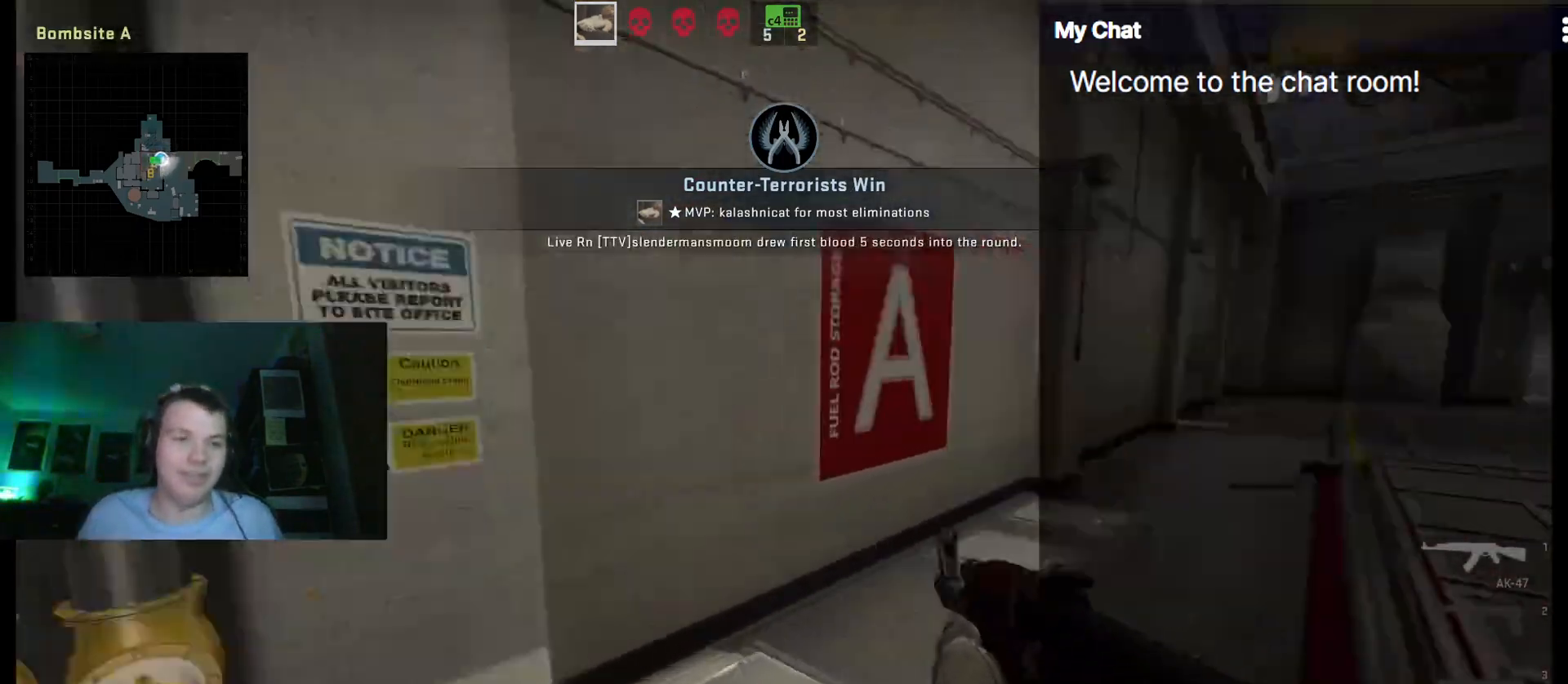
{"keys": [], "events": [[117, "q", "up"]]}
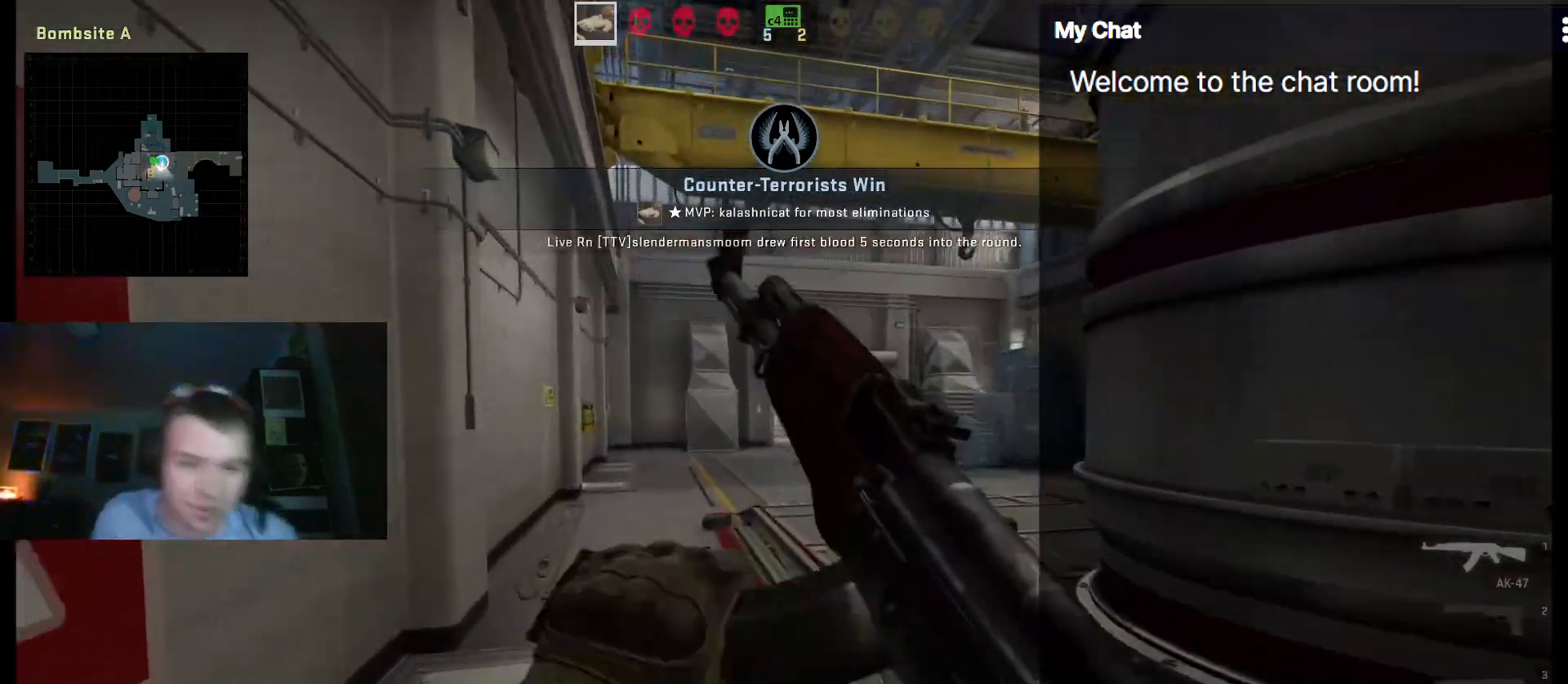
{"keys": [], "events": []}
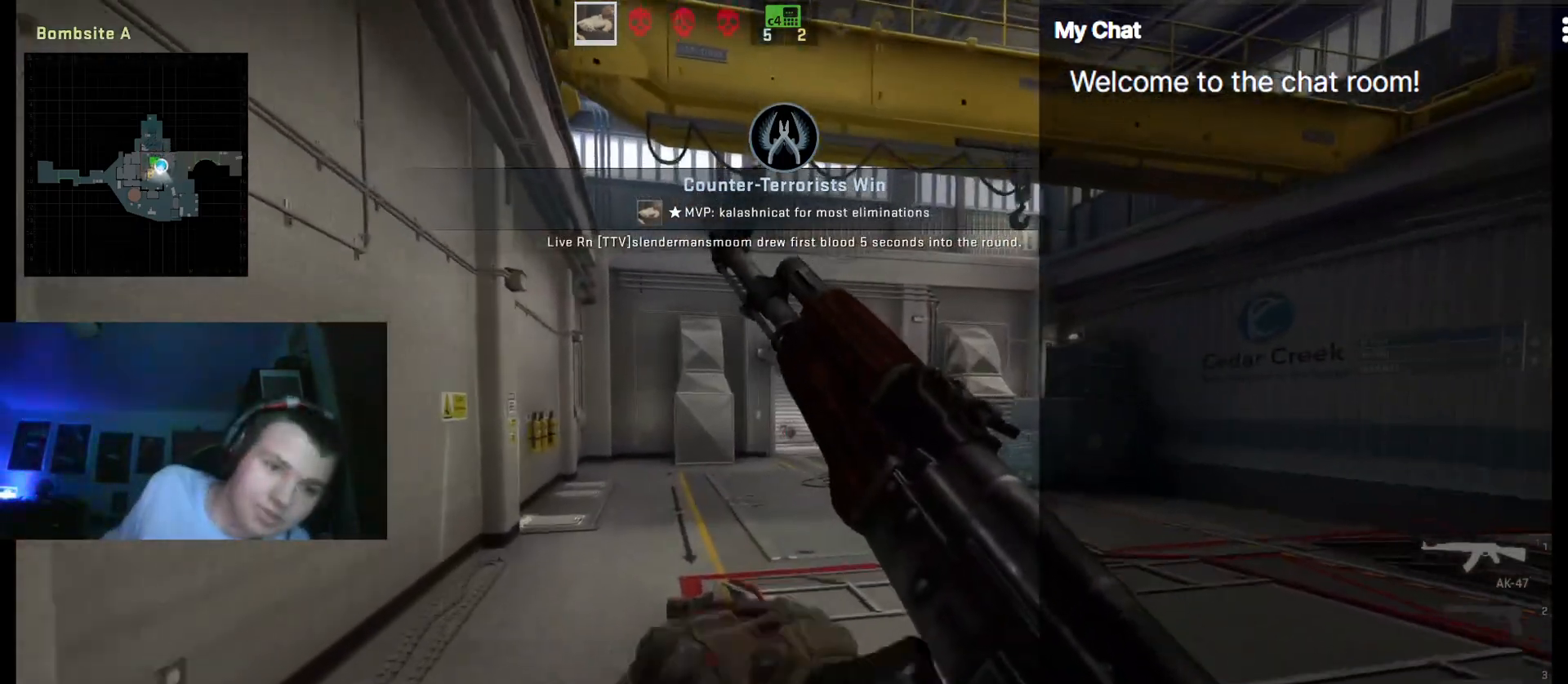
{"keys": [], "events": []}
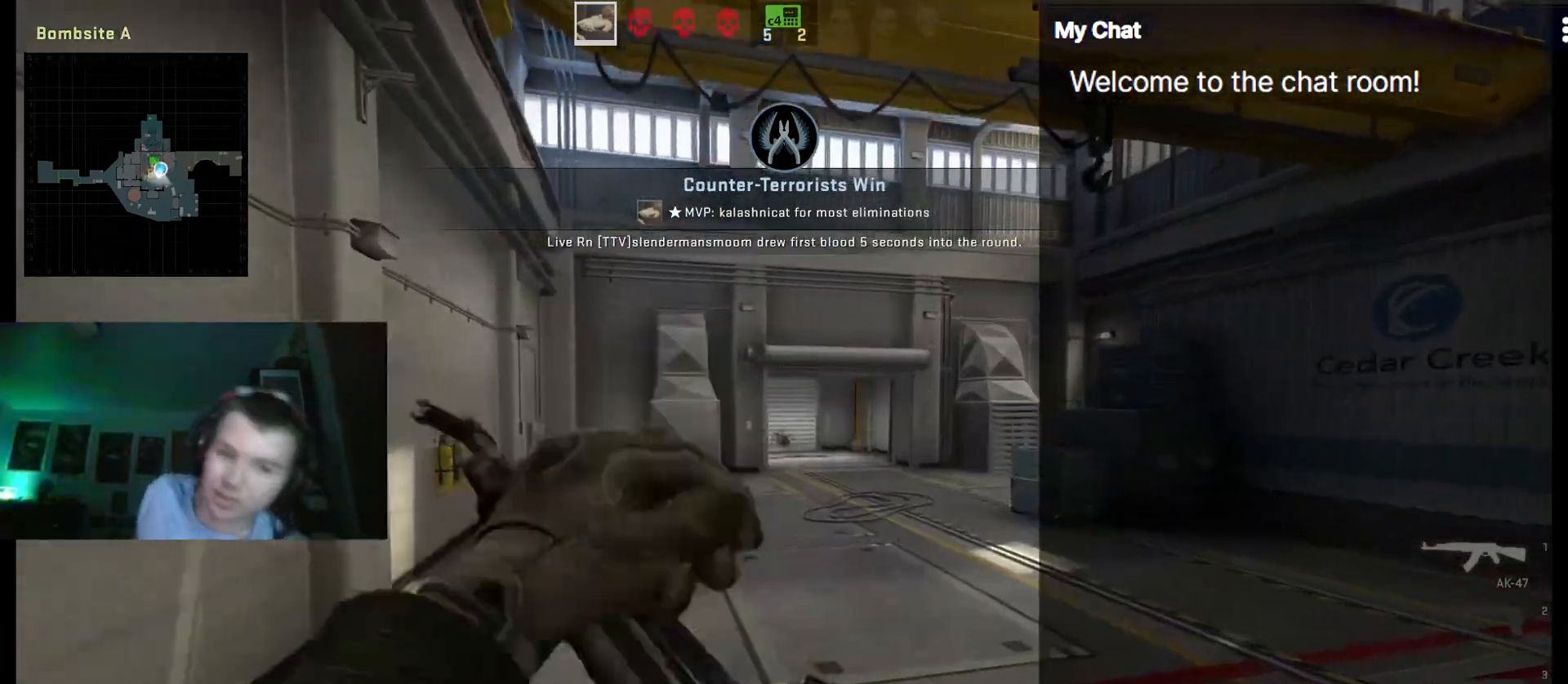
{"keys": ["q"], "events": [[17, "q", "down"]]}
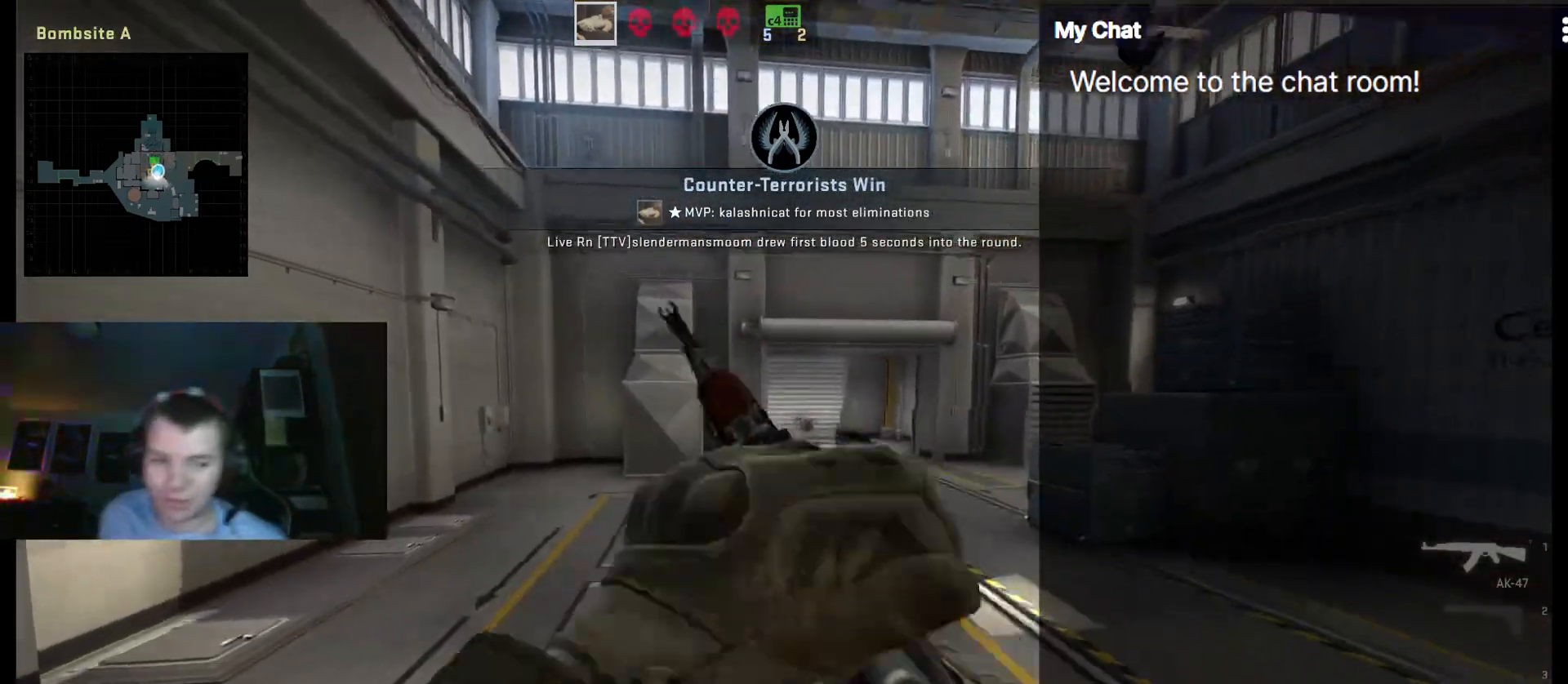
{"keys": [], "events": [[433, "q", "up"]]}
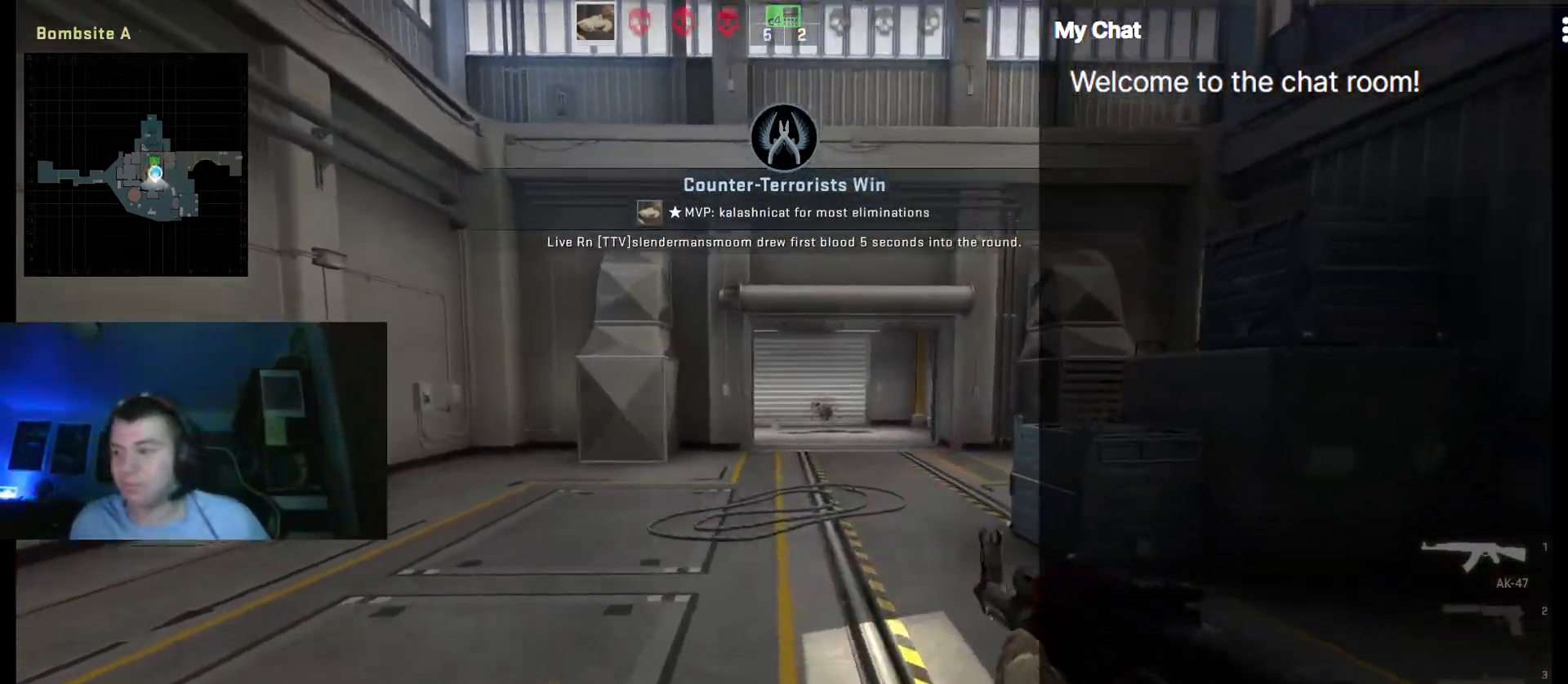
{"keys": [], "events": []}
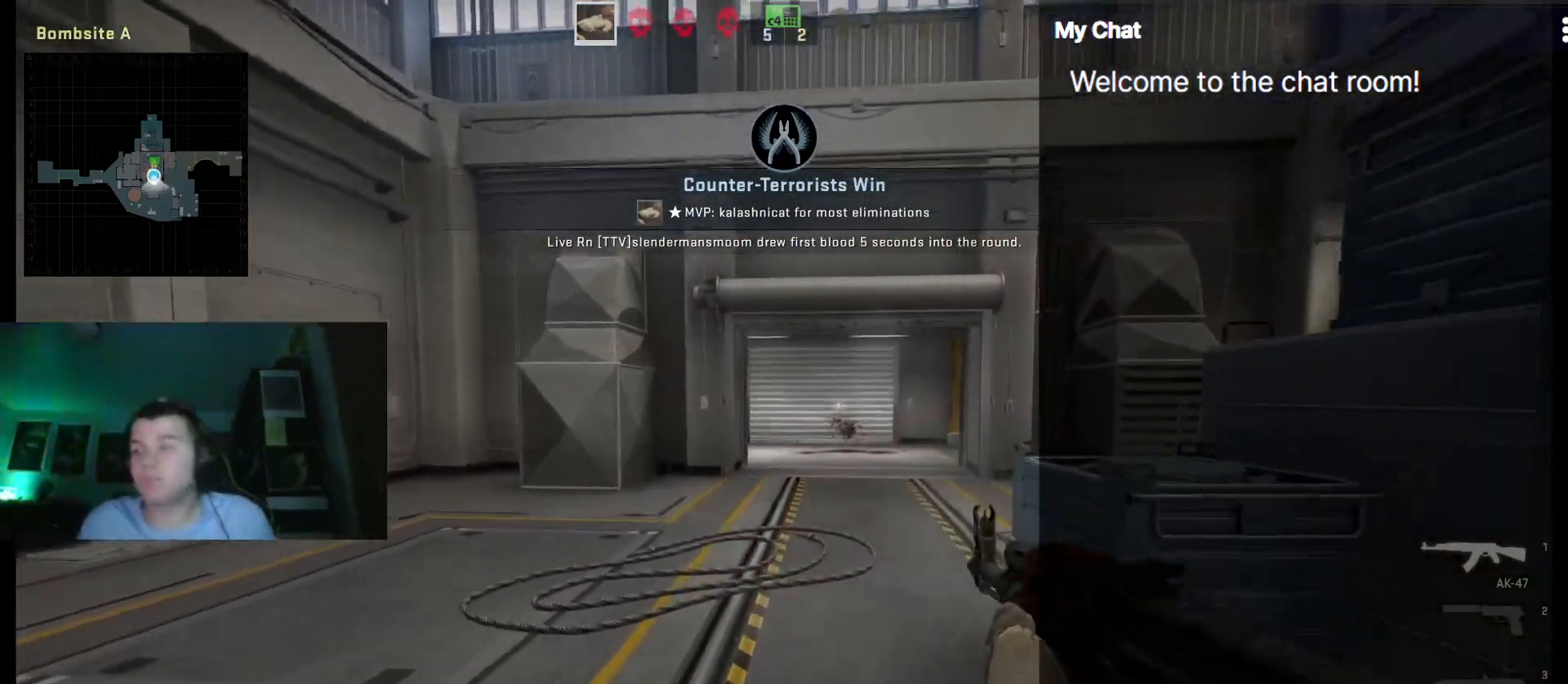
{"keys": [], "events": []}
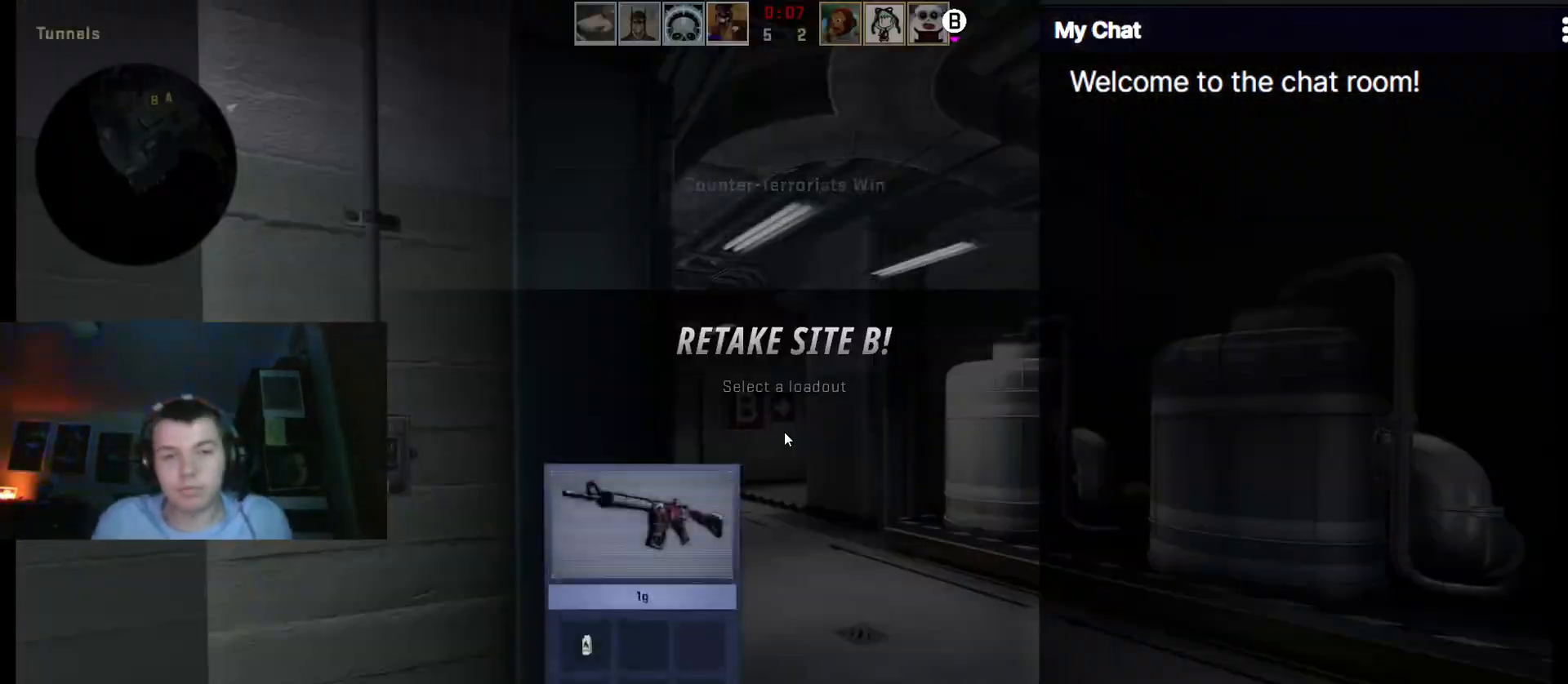
{"keys": [], "events": []}
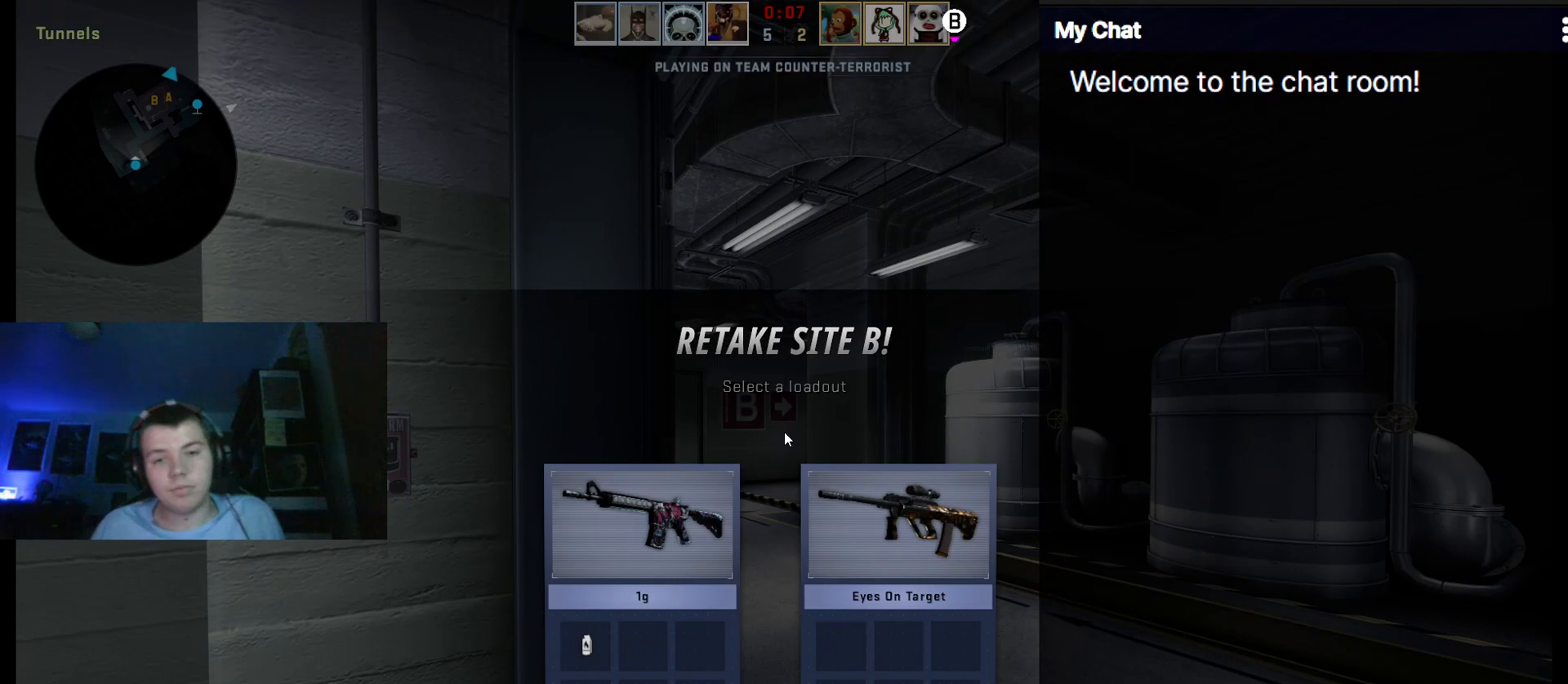
{"keys": [], "events": []}